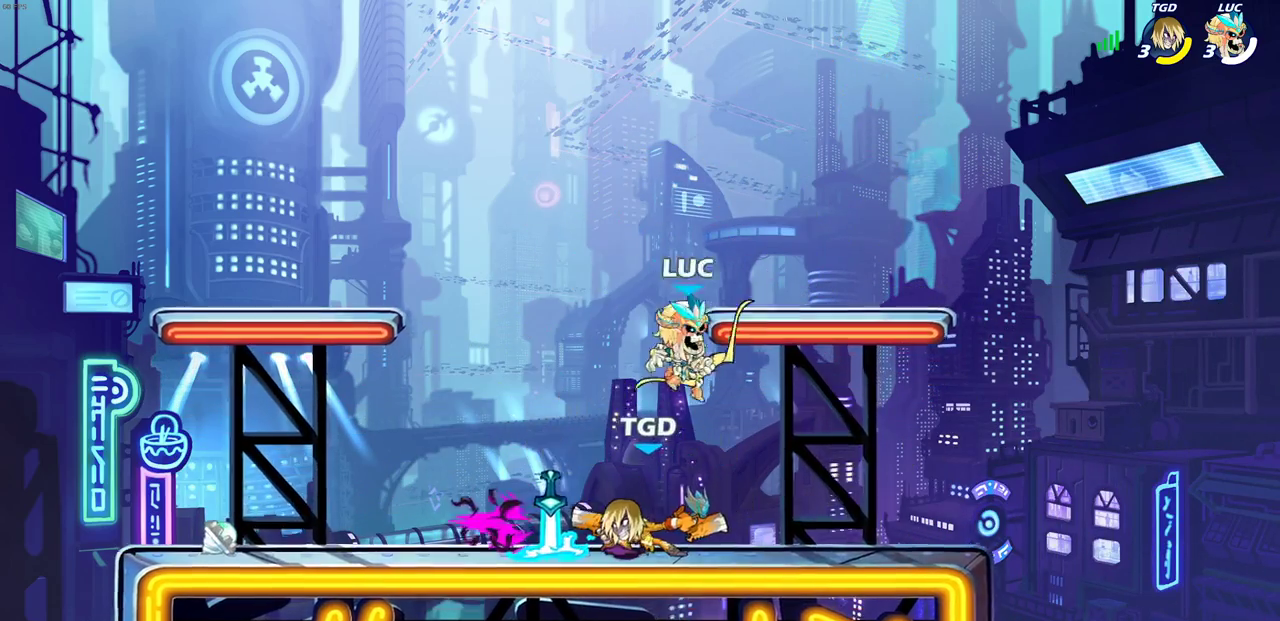
Gameplay with a controller (PlayStation layout); each line is a JSON object with the inputs held at the frame after it (dt_ms = milliseconds from this image to that frame). "events" lists button and stick changes between this image and that frame as [ms after this image, input, new state], when the widget could be followed in between. This document gives stick clicks only as held states, not as events.
{"dt_ms": 700, "buttons": [], "left_stick": "center", "right_stick": "center", "events": [[83, "left_stick", "left"], [367, "R2", "down"], [433, "CIRCLE", "down"], [450, "R2", "up"], [517, "CIRCLE", "up"], [567, "left_stick", "center"]]}
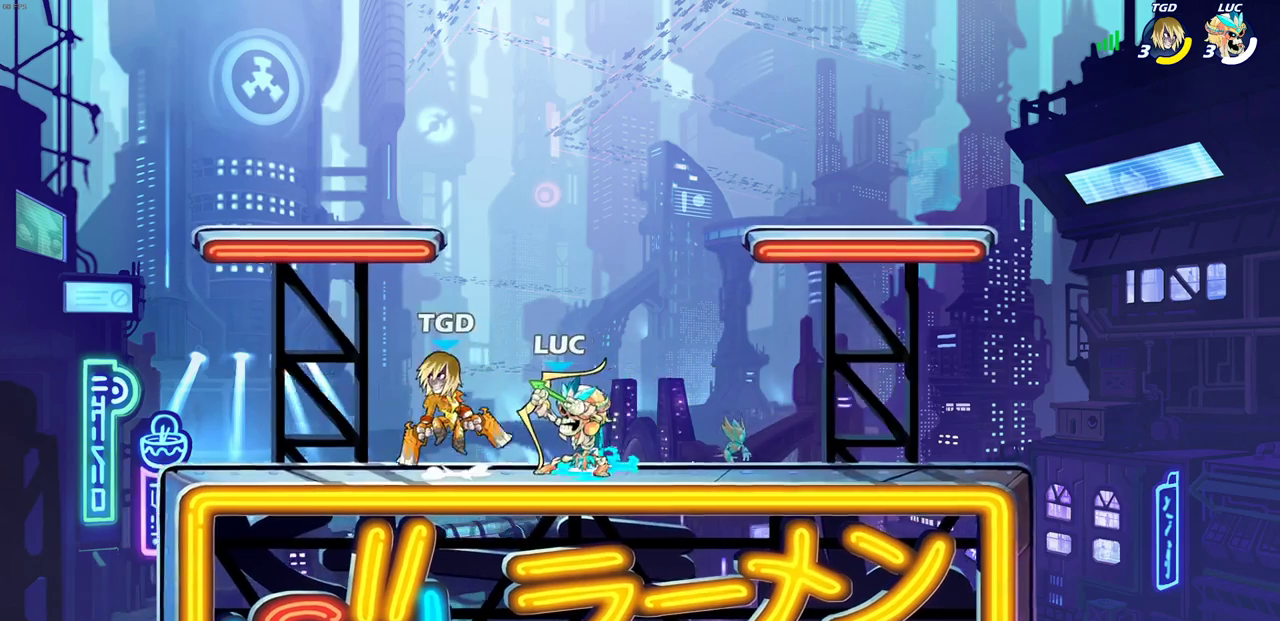
{"dt_ms": 300, "buttons": [], "left_stick": "center", "right_stick": "center", "events": []}
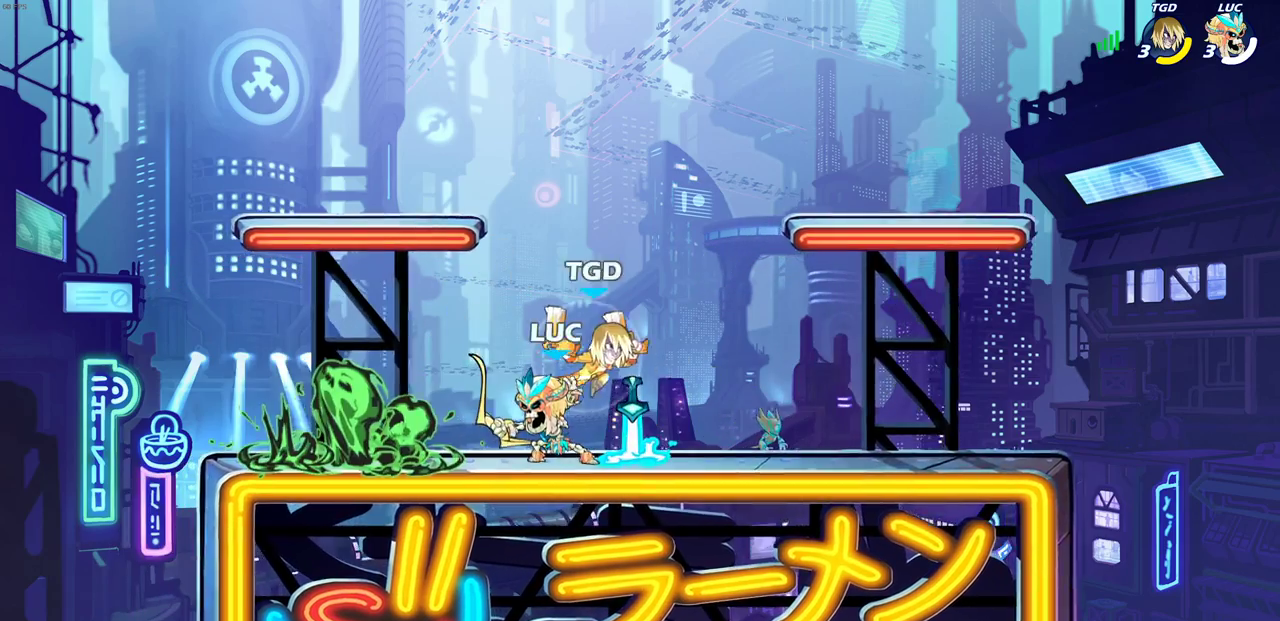
{"dt_ms": 400, "buttons": ["CROSS"], "left_stick": "up-right", "right_stick": "center", "events": [[250, "left_stick", "right"], [350, "CROSS", "down"], [400, "left_stick", "up-right"]]}
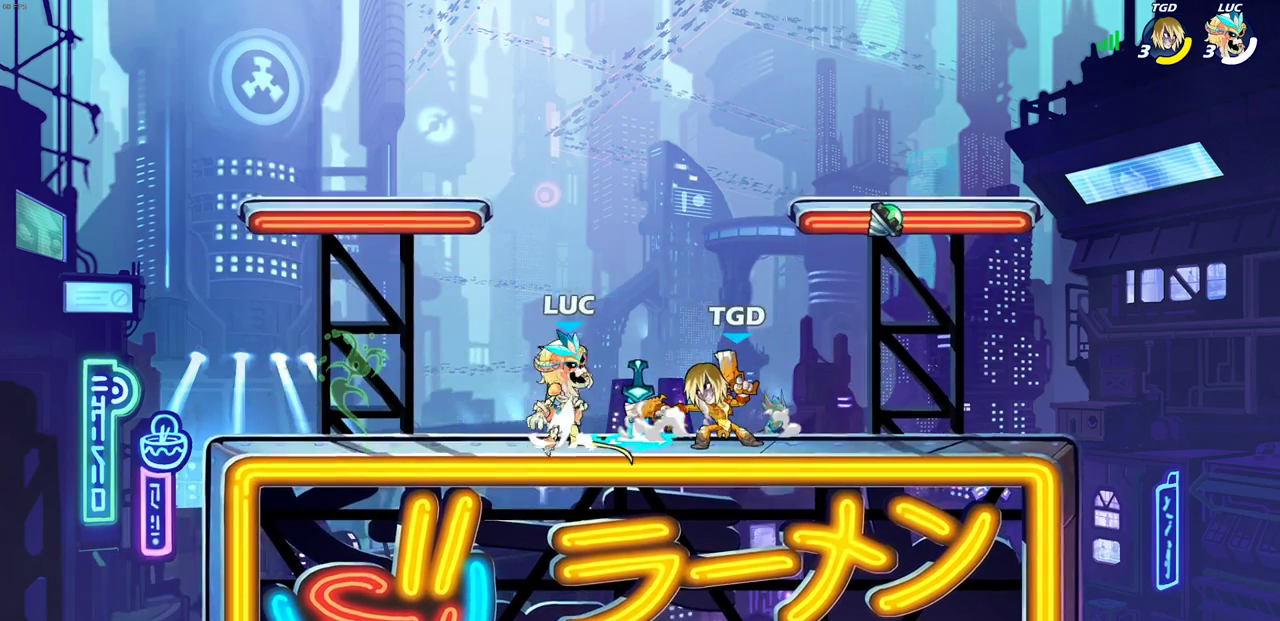
{"dt_ms": 700, "buttons": [], "left_stick": "center", "right_stick": "center", "events": [[83, "left_stick", "up"], [150, "CROSS", "up"], [283, "left_stick", "down-right"], [333, "left_stick", "down"], [417, "SQUARE", "down"], [417, "left_stick", "center"], [500, "SQUARE", "up"]]}
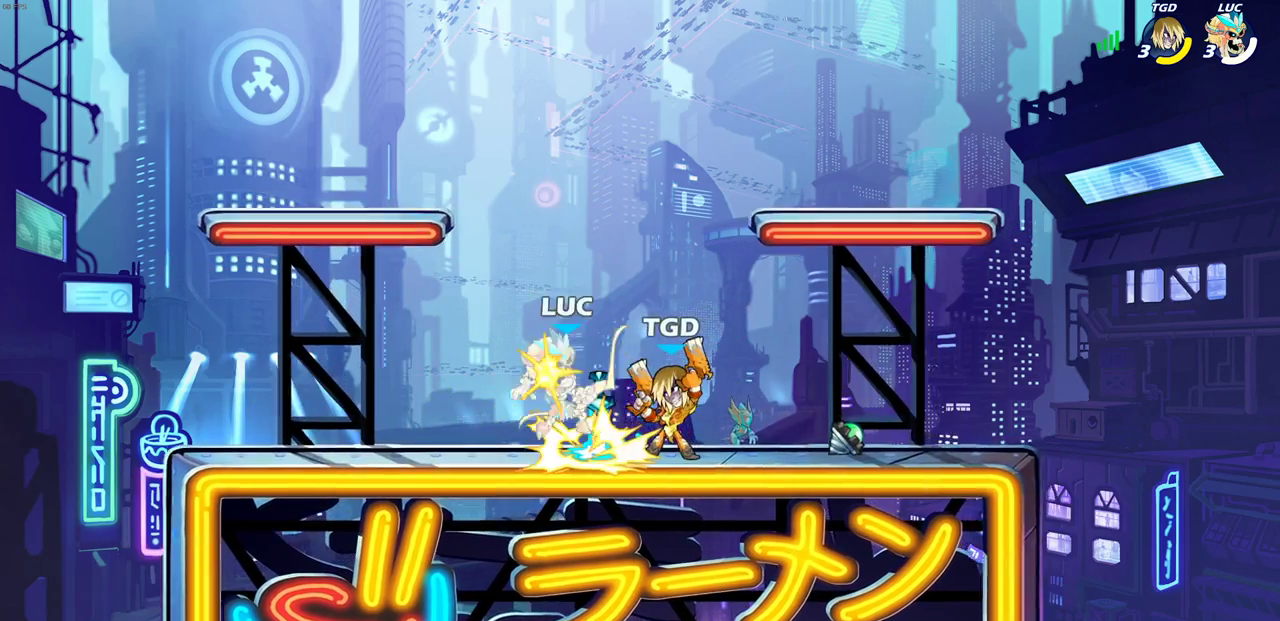
{"dt_ms": 400, "buttons": [], "left_stick": "center", "right_stick": "center", "events": [[67, "left_stick", "left"], [183, "left_stick", "up-left"], [283, "left_stick", "up"], [367, "left_stick", "center"]]}
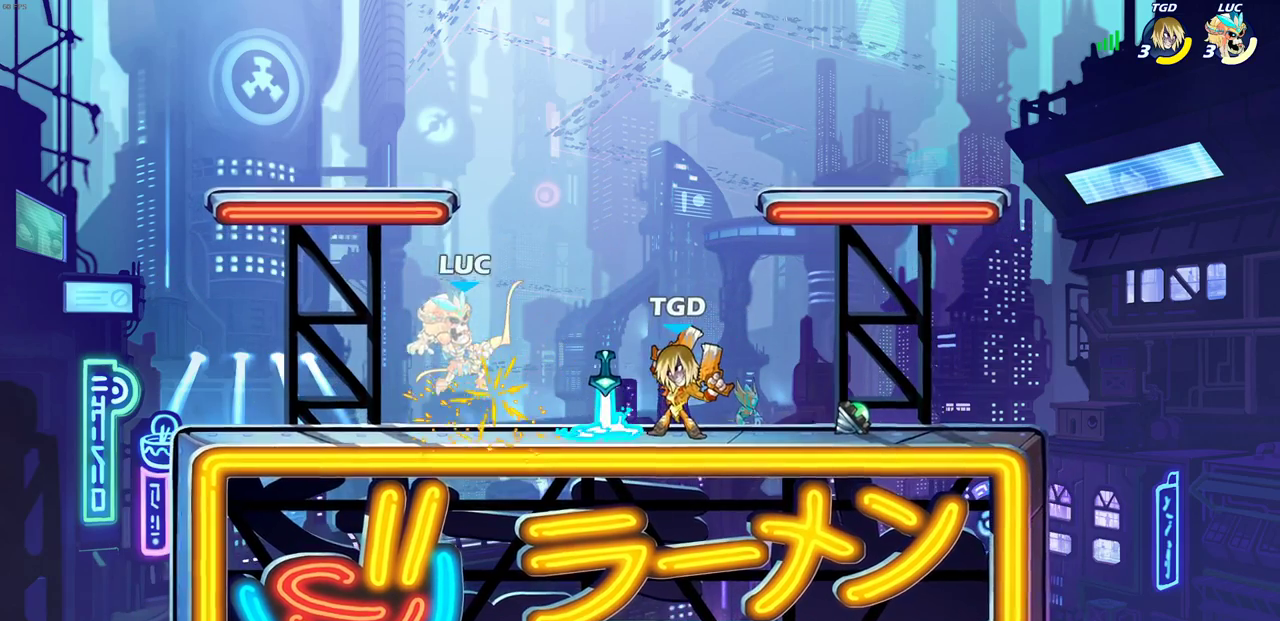
{"dt_ms": 400, "buttons": ["R2"], "left_stick": "down-left", "right_stick": "center", "events": [[167, "CROSS", "down"], [167, "left_stick", "left"], [300, "left_stick", "down-left"], [317, "R2", "down"], [333, "CROSS", "up"]]}
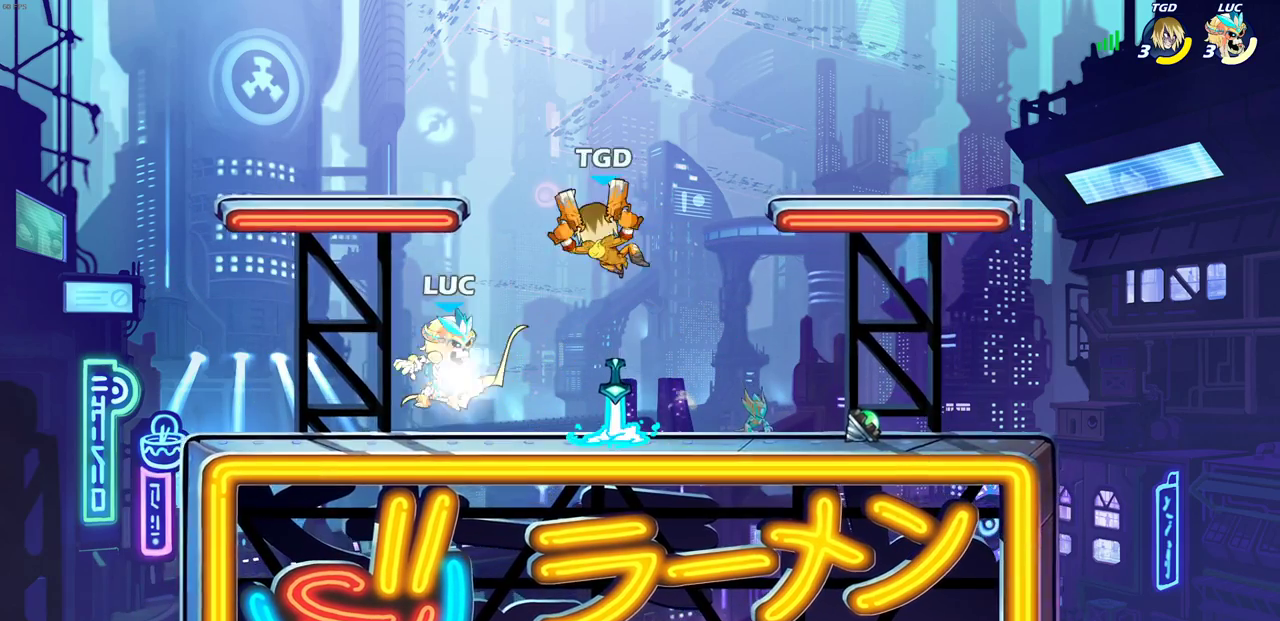
{"dt_ms": 700, "buttons": [], "left_stick": "center", "right_stick": "center", "events": [[233, "R2", "up"], [233, "left_stick", "right"], [317, "CROSS", "down"], [333, "left_stick", "center"], [350, "SQUARE", "down"], [383, "right_stick", "down-left"], [400, "CROSS", "up"], [433, "SQUARE", "up"], [450, "right_stick", "center"]]}
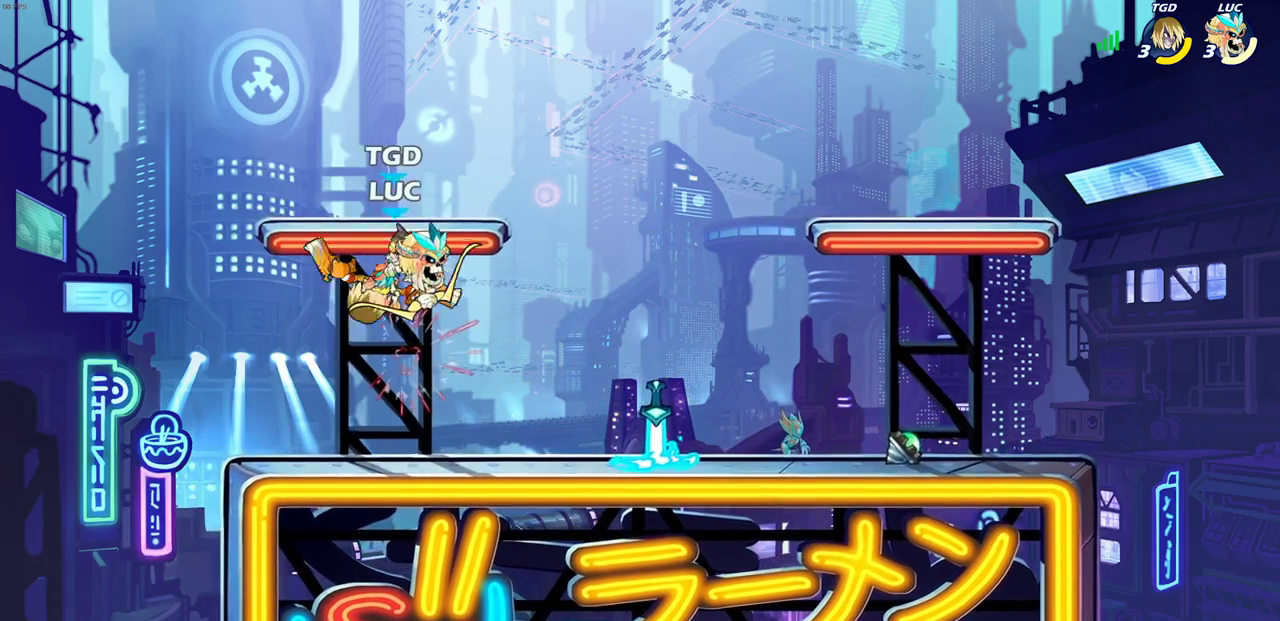
{"dt_ms": 400, "buttons": [], "left_stick": "right", "right_stick": "center", "events": [[300, "left_stick", "right"]]}
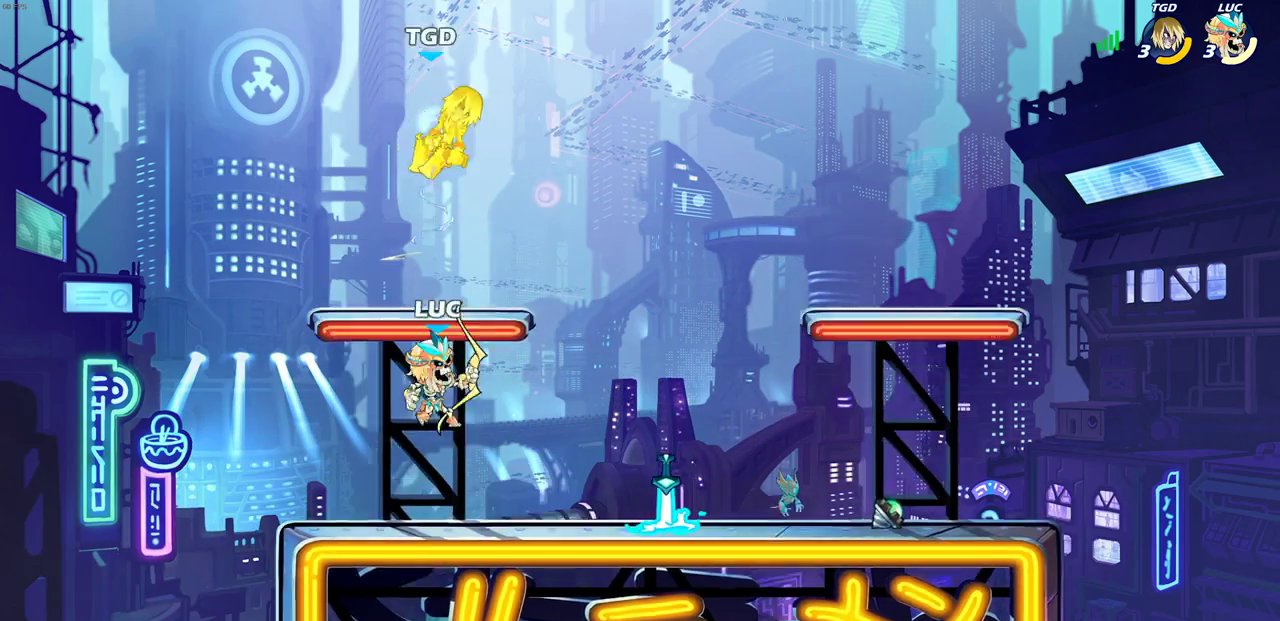
{"dt_ms": 300, "buttons": [], "left_stick": "right", "right_stick": "center", "events": [[83, "left_stick", "down-right"], [300, "left_stick", "right"]]}
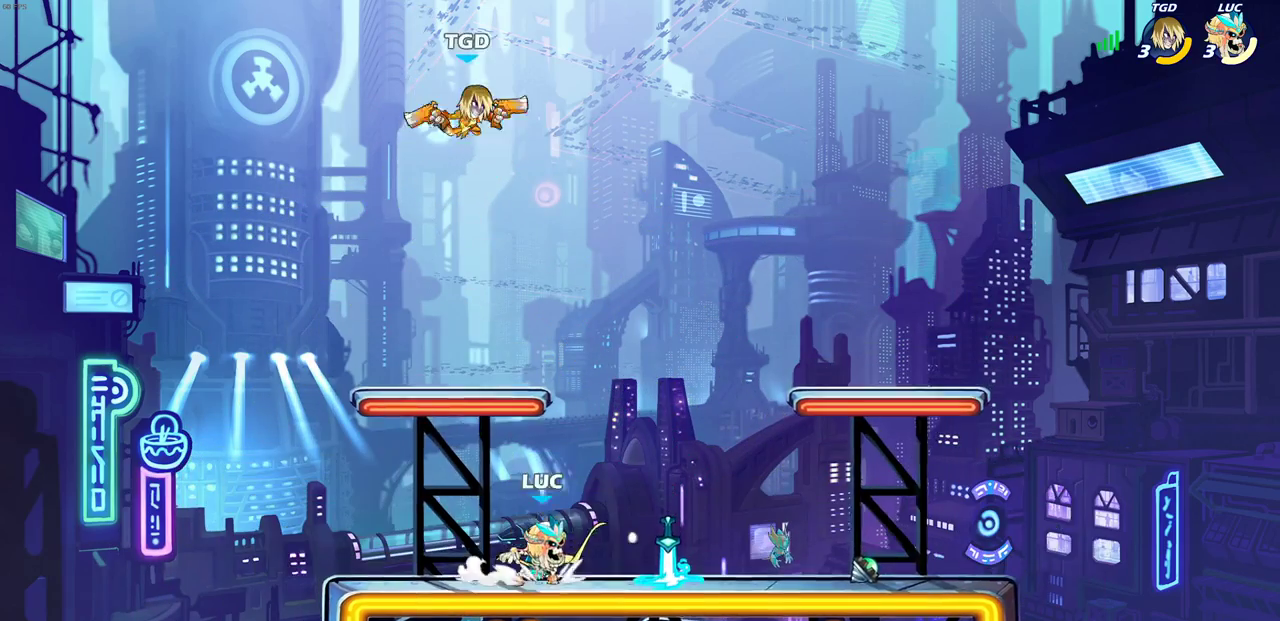
{"dt_ms": 900, "buttons": [], "left_stick": "center", "right_stick": "center", "events": [[217, "left_stick", "up-left"], [283, "left_stick", "center"], [317, "CIRCLE", "down"], [433, "CIRCLE", "up"]]}
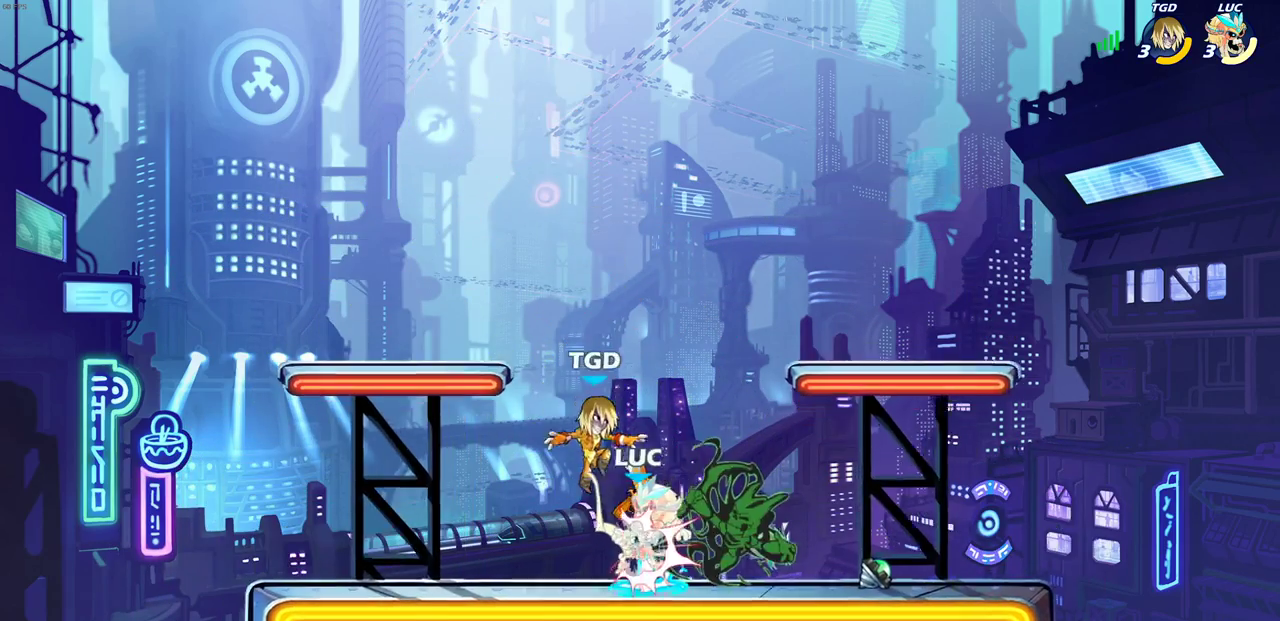
{"dt_ms": 300, "buttons": [], "left_stick": "right", "right_stick": "center", "events": [[300, "left_stick", "right"]]}
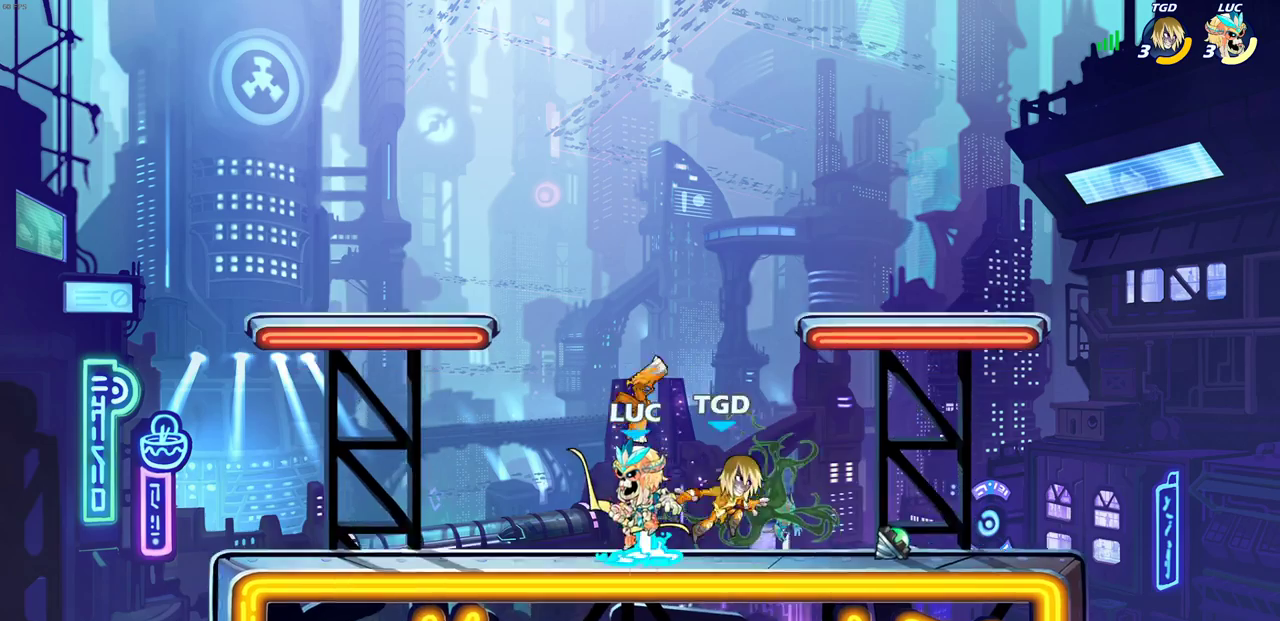
{"dt_ms": 400, "buttons": [], "left_stick": "center", "right_stick": "center", "events": [[100, "SQUARE", "down"], [117, "left_stick", "center"], [167, "SQUARE", "up"]]}
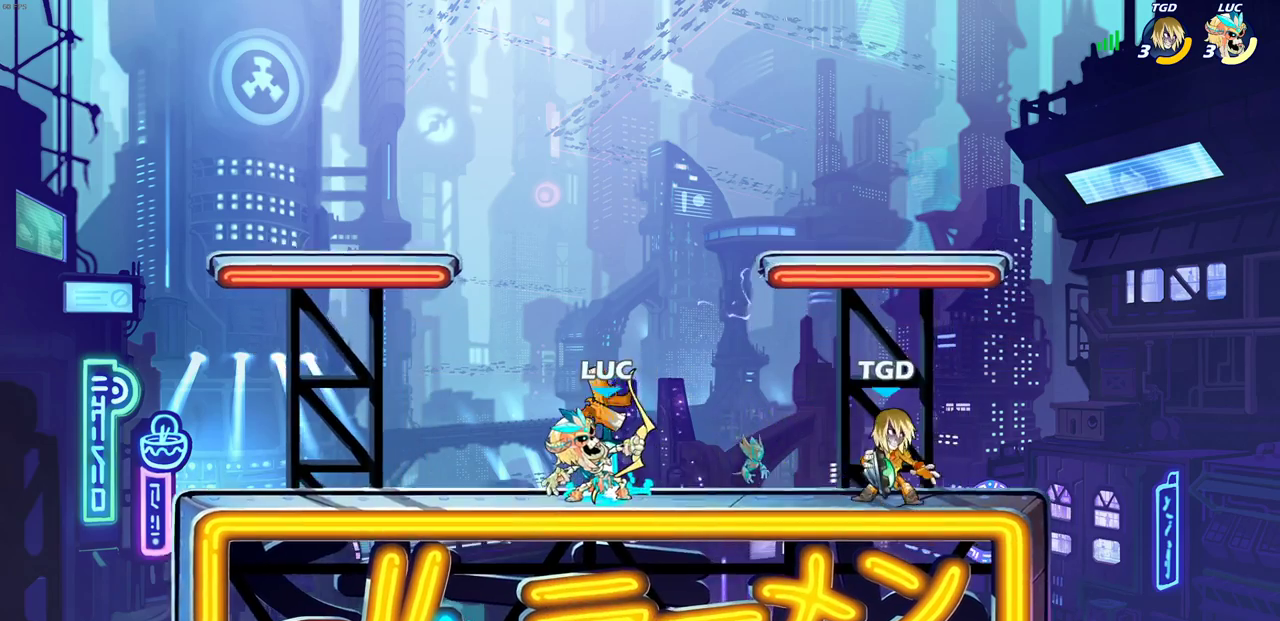
{"dt_ms": 700, "buttons": [], "left_stick": "right", "right_stick": "center", "events": [[217, "left_stick", "down"], [250, "SQUARE", "down"], [333, "SQUARE", "up"], [400, "left_stick", "center"], [700, "left_stick", "right"]]}
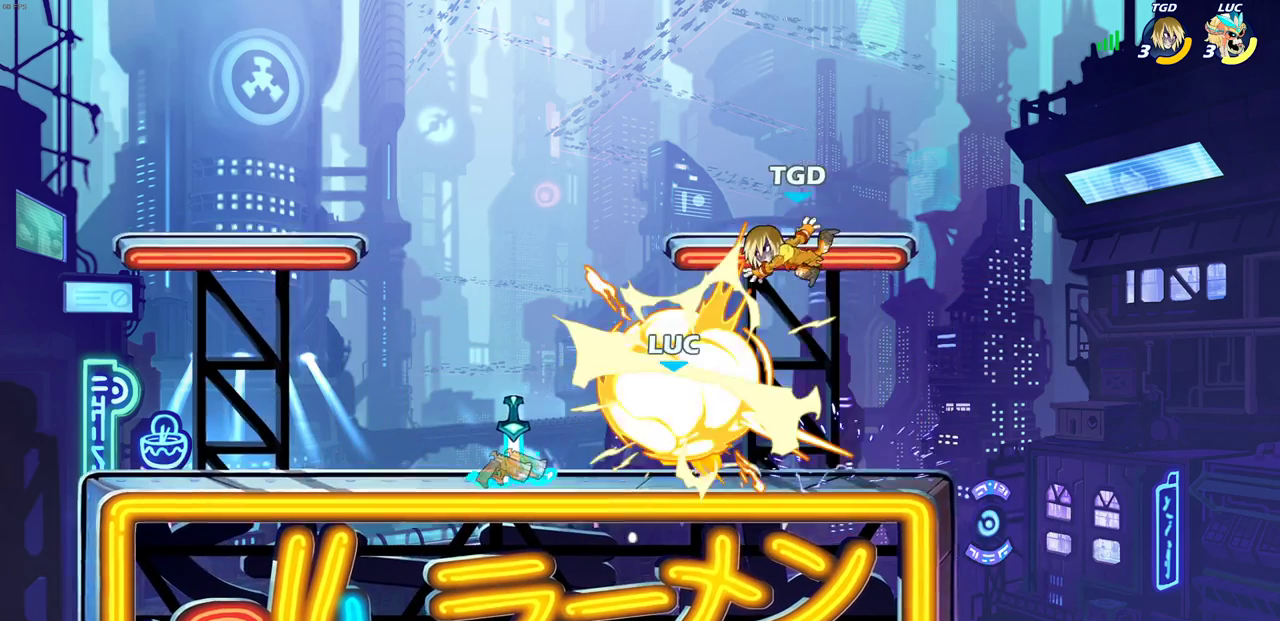
{"dt_ms": 400, "buttons": [], "left_stick": "left", "right_stick": "center", "events": [[283, "left_stick", "center"], [333, "left_stick", "left"]]}
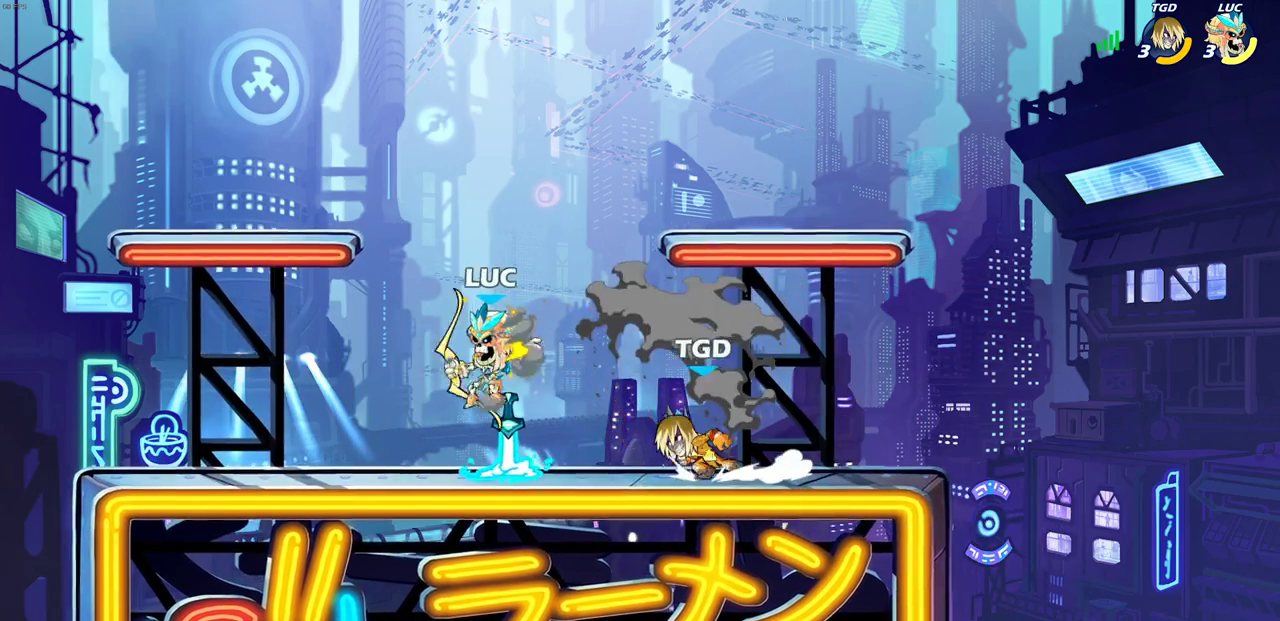
{"dt_ms": 400, "buttons": [], "left_stick": "center", "right_stick": "center", "events": [[250, "left_stick", "right"], [267, "SQUARE", "down"], [350, "SQUARE", "up"], [350, "left_stick", "center"]]}
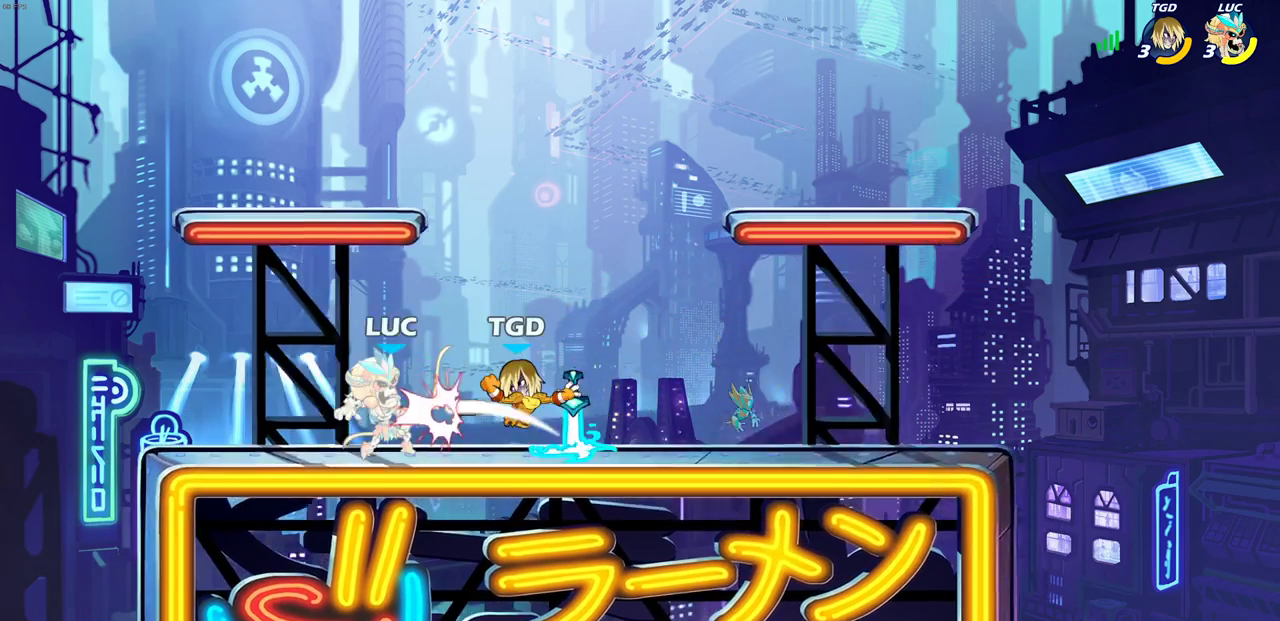
{"dt_ms": 700, "buttons": [], "left_stick": "right", "right_stick": "center", "events": [[317, "left_stick", "right"], [417, "R2", "down"], [633, "R2", "up"]]}
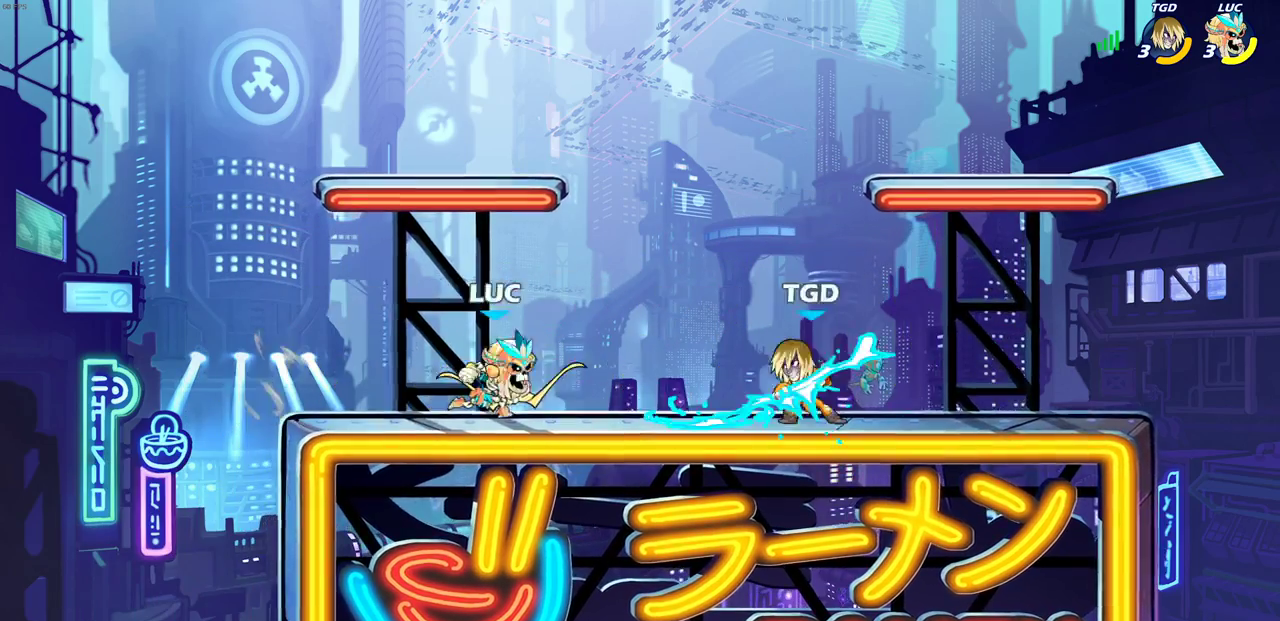
{"dt_ms": 400, "buttons": [], "left_stick": "center", "right_stick": "center", "events": [[67, "CIRCLE", "down"], [133, "CIRCLE", "up"], [150, "left_stick", "center"]]}
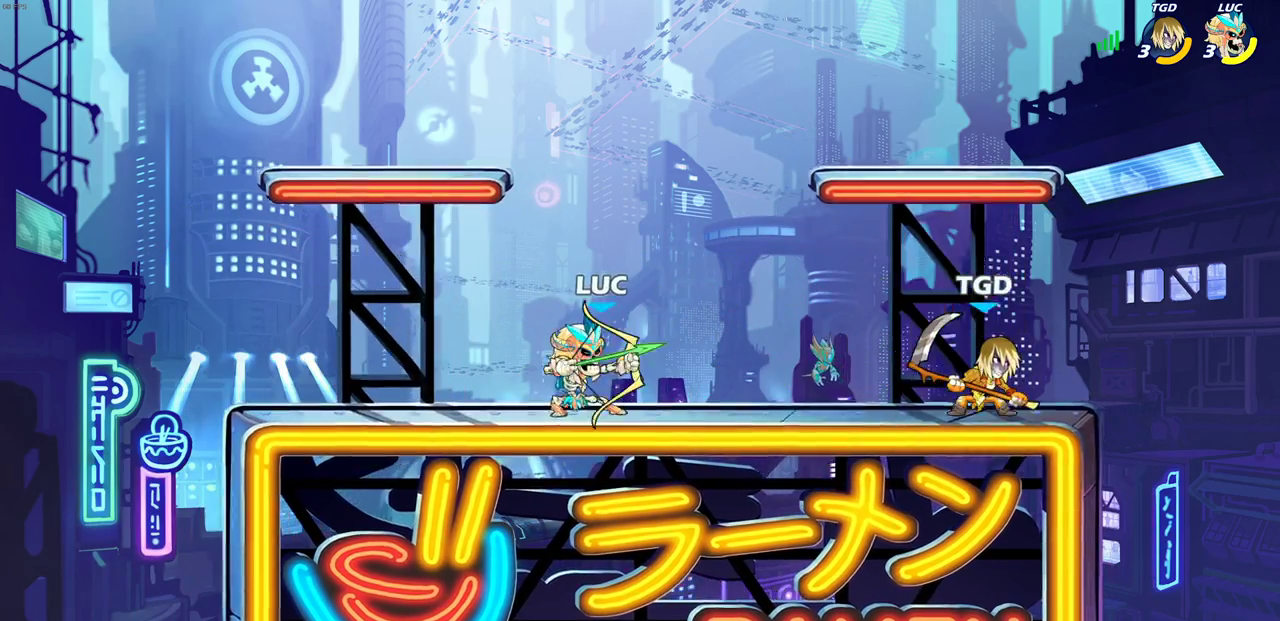
{"dt_ms": 300, "buttons": [], "left_stick": "center", "right_stick": "center", "events": []}
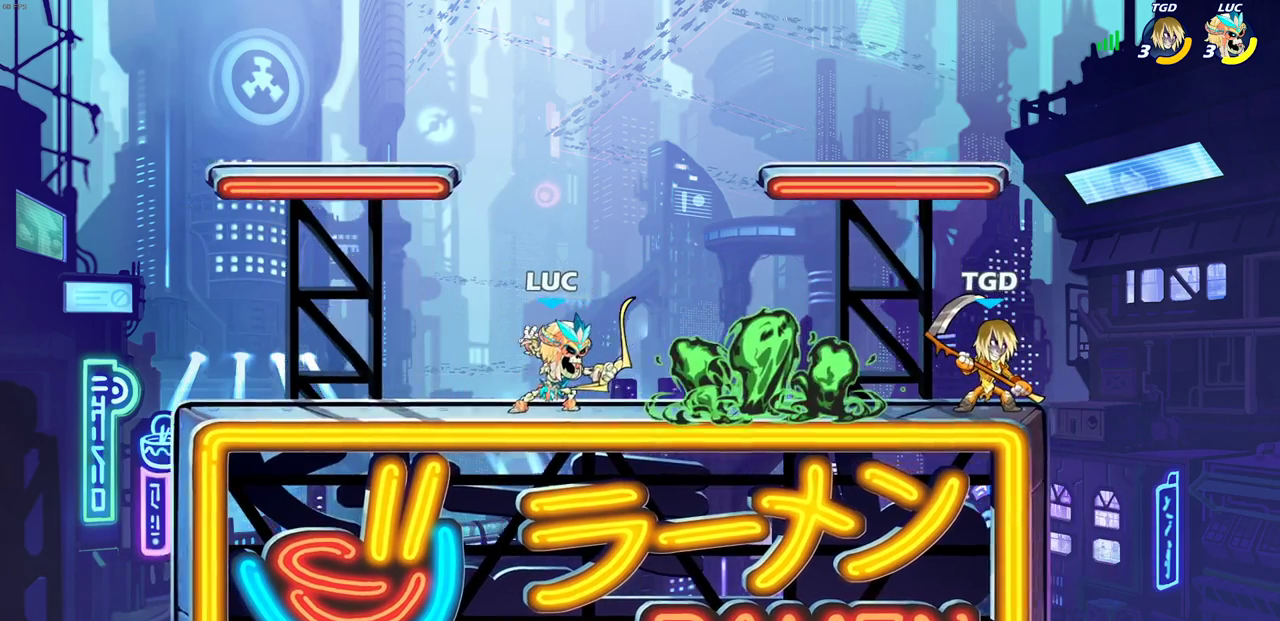
{"dt_ms": 700, "buttons": ["CROSS"], "left_stick": "right", "right_stick": "center", "events": [[317, "CROSS", "down"], [533, "CROSS", "up"], [550, "left_stick", "right"], [583, "CROSS", "down"]]}